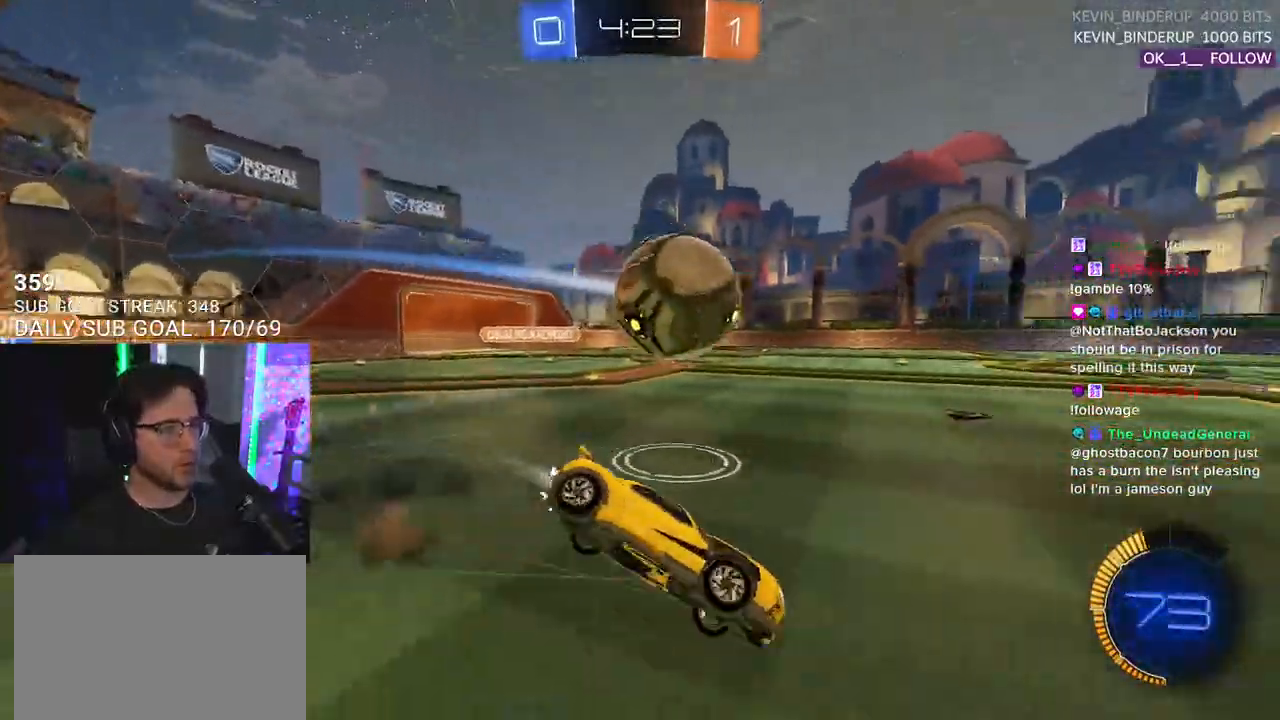
Gameplay with a controller (PlayStation layout); each line is a JSON object with the inputs held at the frame after it. "events" lists button and stick changes between this image and that frame as [ms after this image, input, new state], when the widget could be followed in between. Not read: START.
{"buttons": ["TRIANGLE", "L2", "R2"], "left_stick": "down-left", "right_stick": "center", "events": [[50, "CROSS", "up"], [50, "SQUARE", "up"], [50, "left_stick", "down-left"], [133, "R1", "up"], [417, "TRIANGLE", "down"]]}
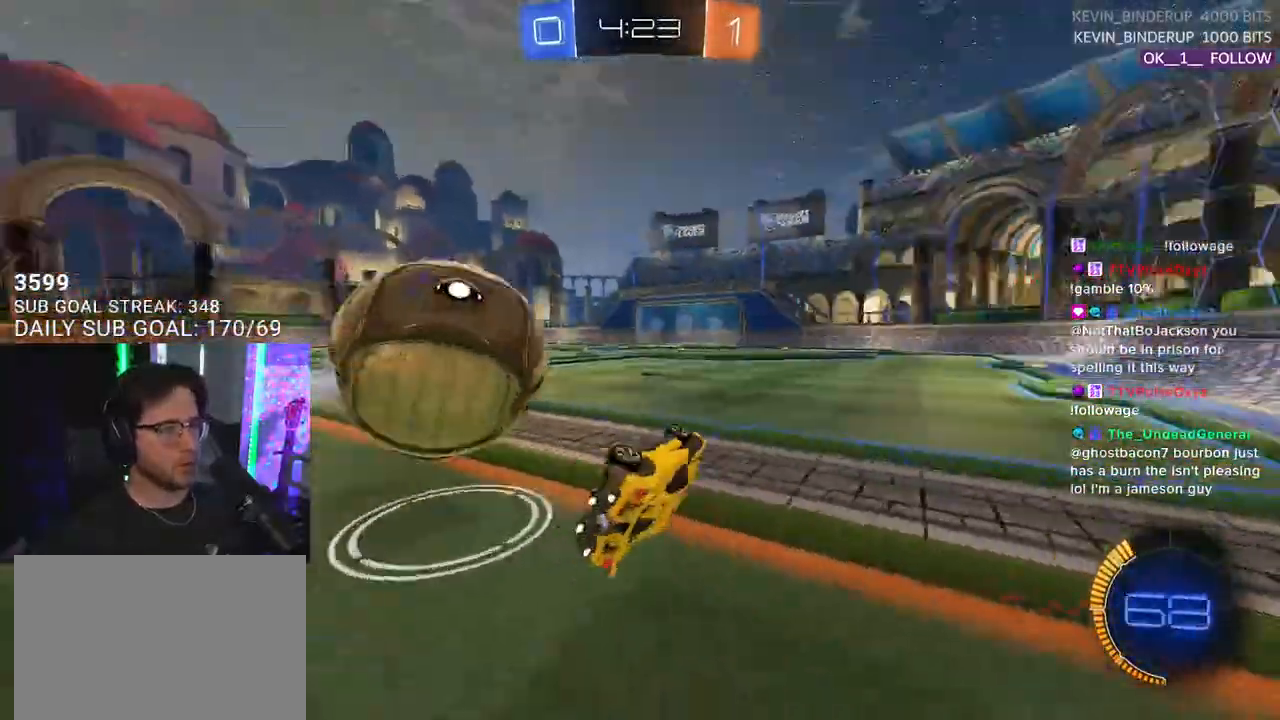
{"buttons": [], "left_stick": "center", "right_stick": "center", "events": [[33, "TRIANGLE", "up"], [133, "left_stick", "down"], [167, "L2", "up"], [233, "left_stick", "down-right"], [450, "left_stick", "center"], [483, "R2", "up"]]}
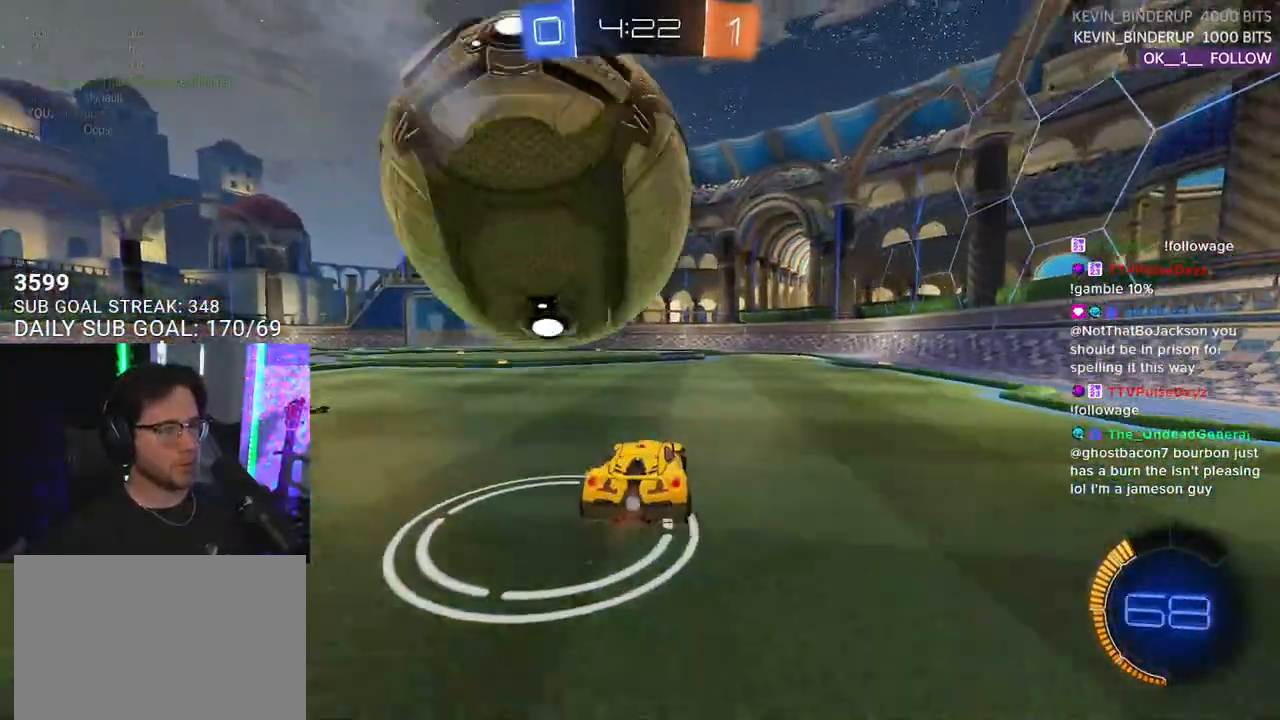
{"buttons": ["R2"], "left_stick": "center", "right_stick": "center", "events": [[17, "L2", "down"], [133, "L2", "up"], [183, "R2", "down"], [183, "left_stick", "left"], [283, "left_stick", "center"]]}
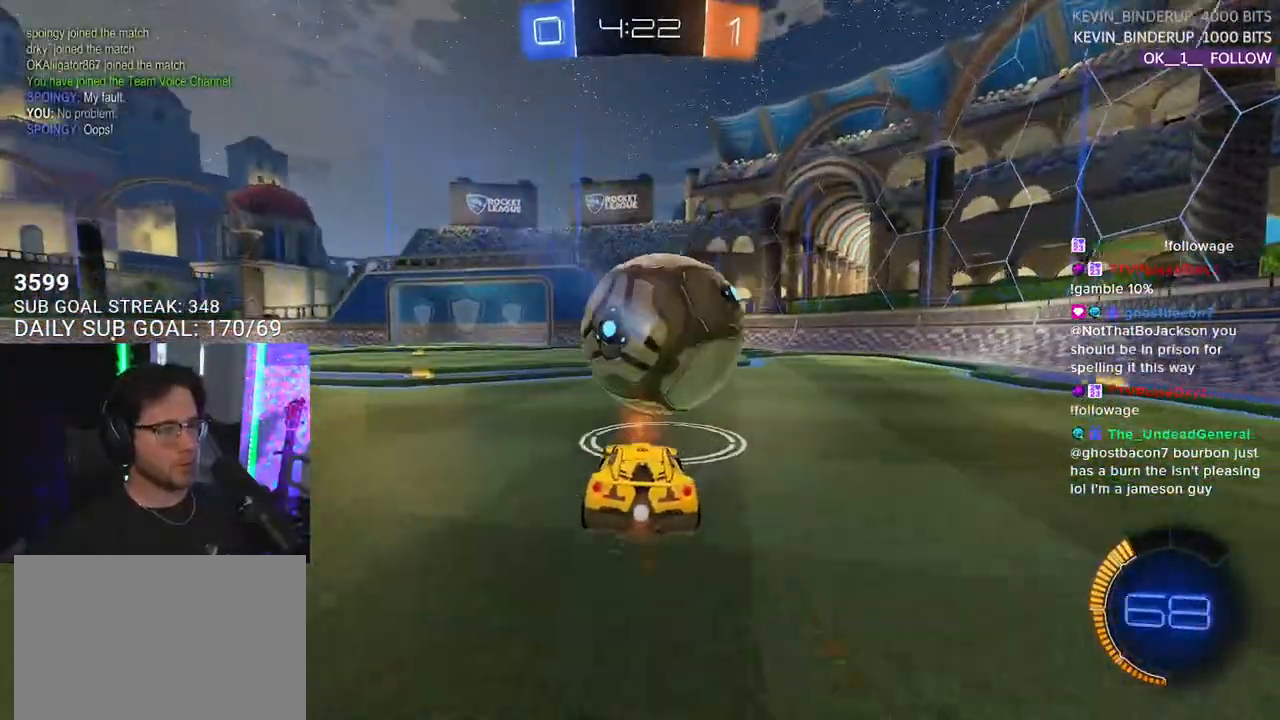
{"buttons": ["SQUARE", "R2"], "left_stick": "down", "right_stick": "center", "events": [[67, "left_stick", "up-right"], [250, "CROSS", "down"], [333, "CROSS", "up"], [333, "L2", "down"], [333, "left_stick", "up-left"], [383, "CROSS", "down"], [433, "L2", "up"], [433, "SQUARE", "down"], [433, "left_stick", "down"], [483, "CROSS", "up"]]}
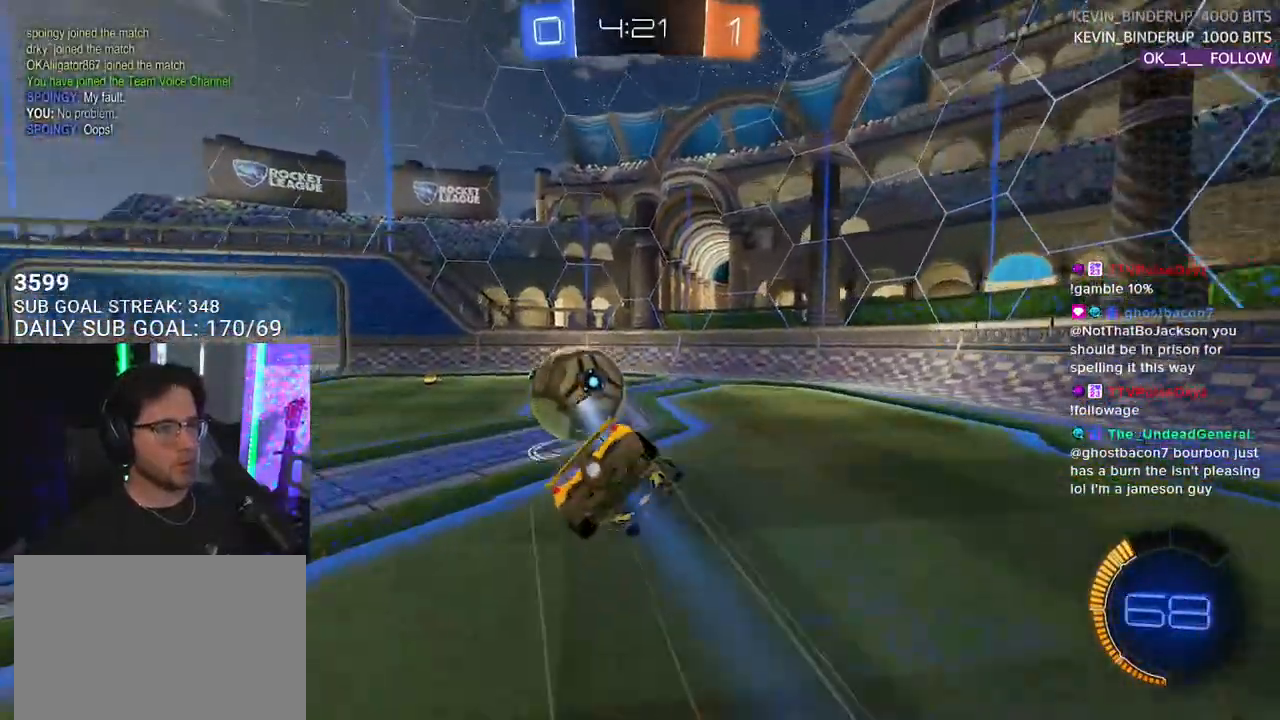
{"buttons": ["L2", "R2"], "left_stick": "down-left", "right_stick": "center", "events": [[17, "SQUARE", "up"], [17, "TRIANGLE", "down"], [50, "L2", "down"], [117, "TRIANGLE", "up"], [117, "left_stick", "down-left"]]}
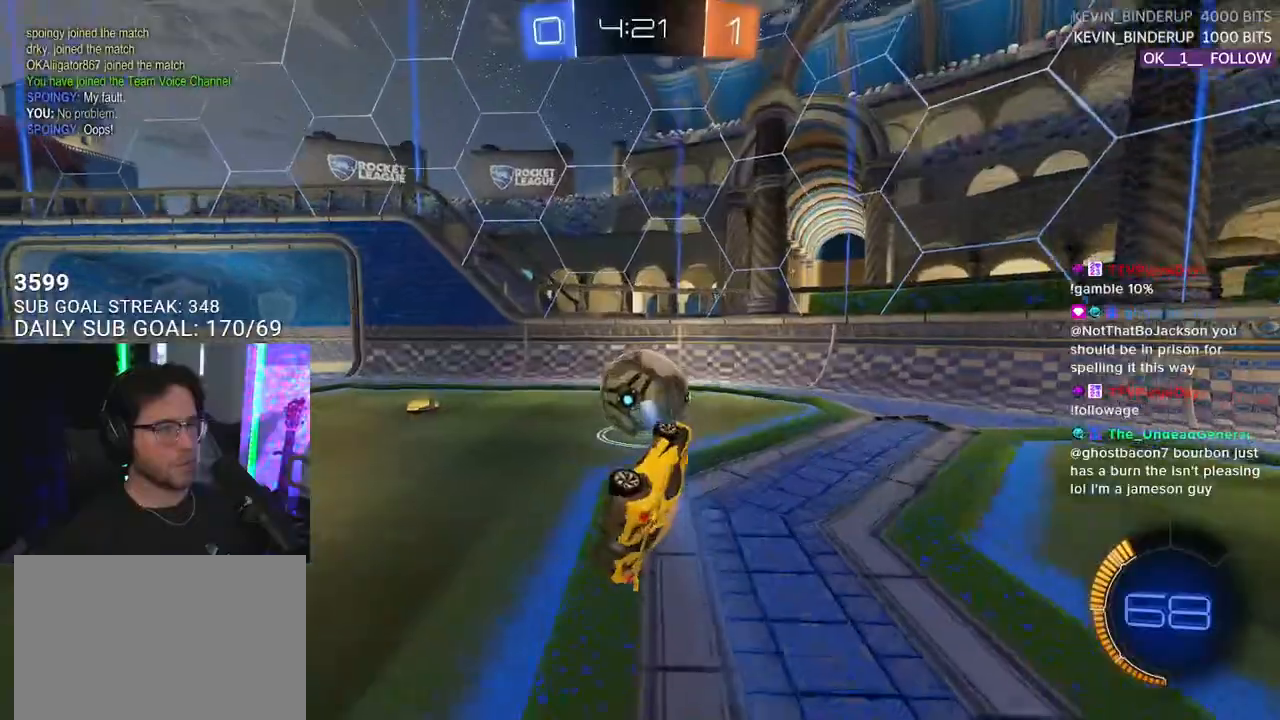
{"buttons": ["R2"], "left_stick": "right", "right_stick": "center", "events": [[183, "L2", "up"], [250, "left_stick", "center"], [483, "left_stick", "right"]]}
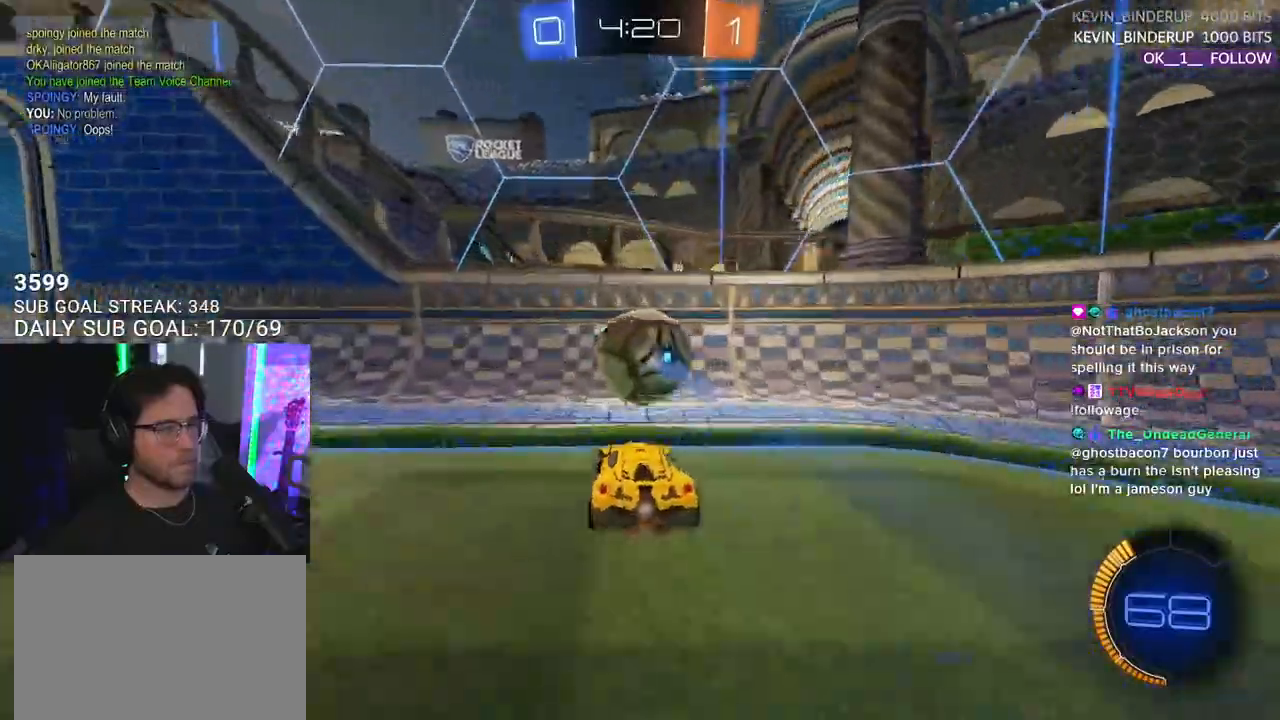
{"buttons": ["R2"], "left_stick": "left", "right_stick": "center", "events": [[33, "left_stick", "center"], [233, "L2", "down"], [233, "R2", "up"], [350, "R2", "down"], [383, "L2", "up"], [450, "left_stick", "left"]]}
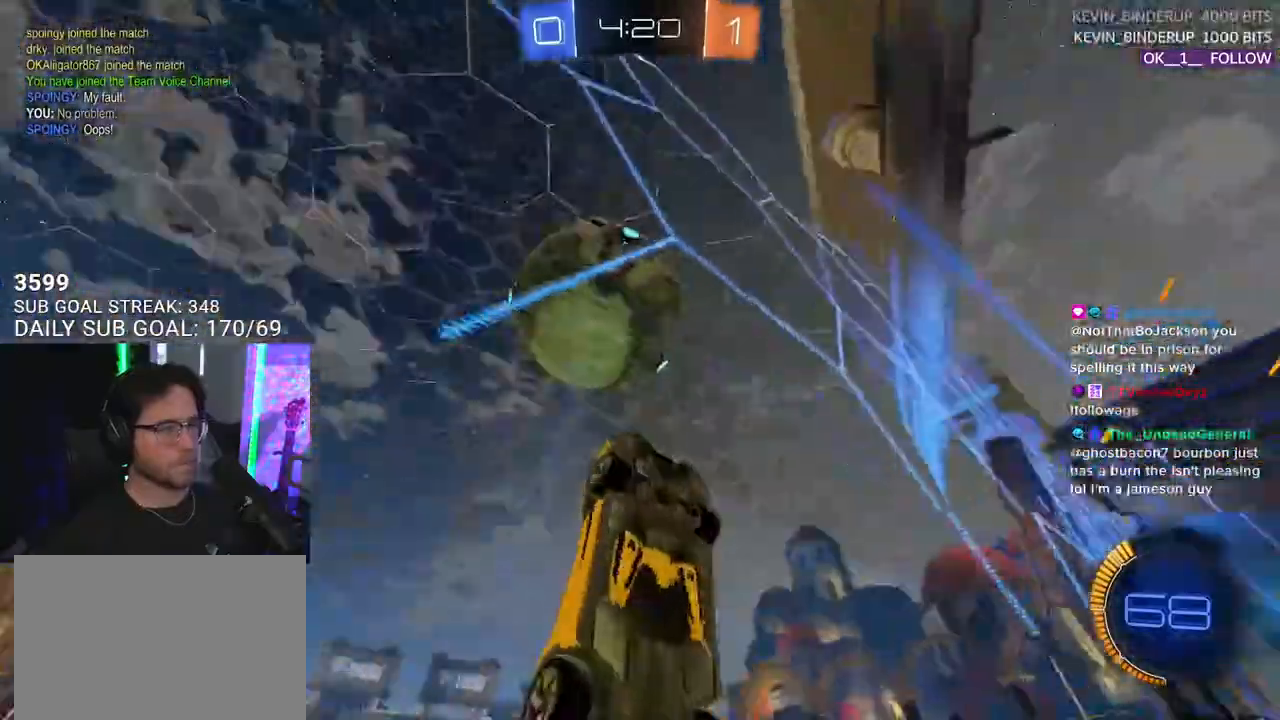
{"buttons": ["R2"], "left_stick": "center", "right_stick": "center", "events": [[50, "left_stick", "center"], [333, "left_stick", "right"], [433, "left_stick", "center"]]}
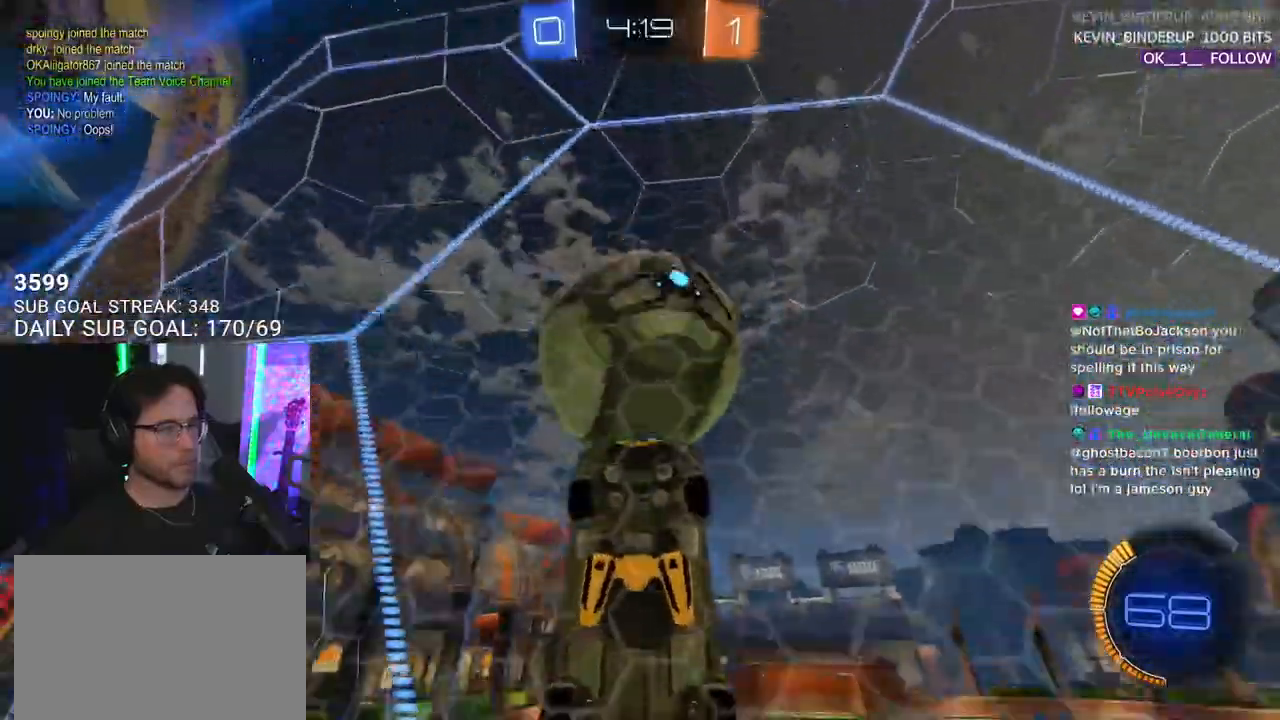
{"buttons": ["CROSS", "R2"], "left_stick": "down-left", "right_stick": "center", "events": [[183, "L2", "down"], [183, "R2", "up"], [267, "R2", "down"], [283, "L2", "up"], [467, "left_stick", "down-left"], [483, "CROSS", "down"]]}
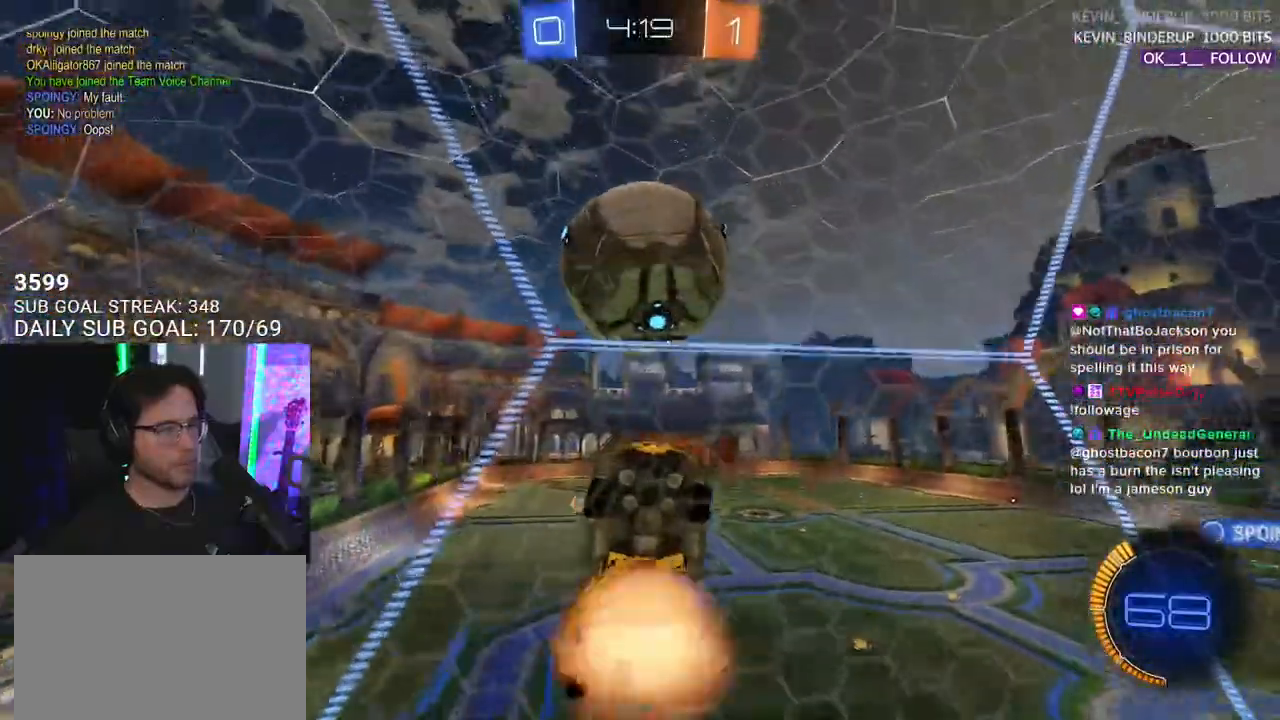
{"buttons": ["R1", "R2", "L3"], "left_stick": "down", "right_stick": "center", "events": [[17, "L3", "down"], [150, "R1", "down"], [150, "left_stick", "up"], [183, "CROSS", "up"], [250, "left_stick", "down"]]}
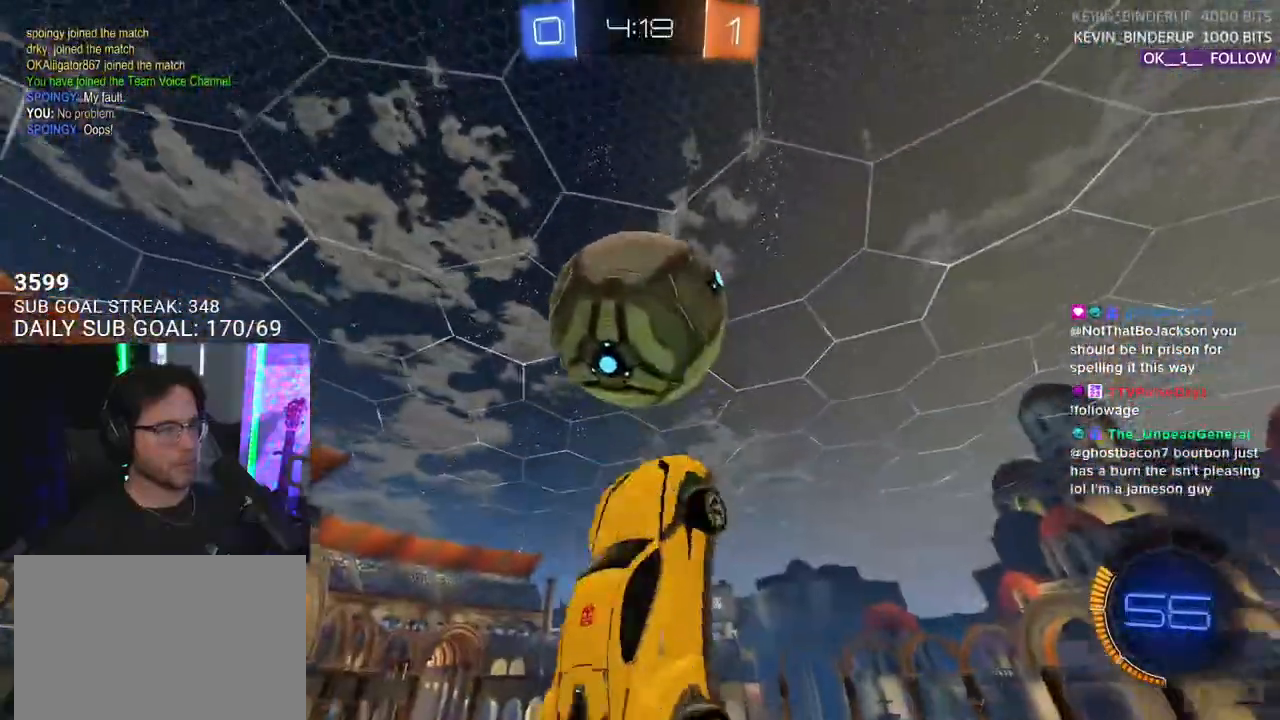
{"buttons": ["R2", "L3"], "left_stick": "up-left", "right_stick": "center", "events": [[50, "L3", "up"], [50, "left_stick", "up"], [217, "left_stick", "up-left"], [317, "R1", "up"], [350, "L3", "down"]]}
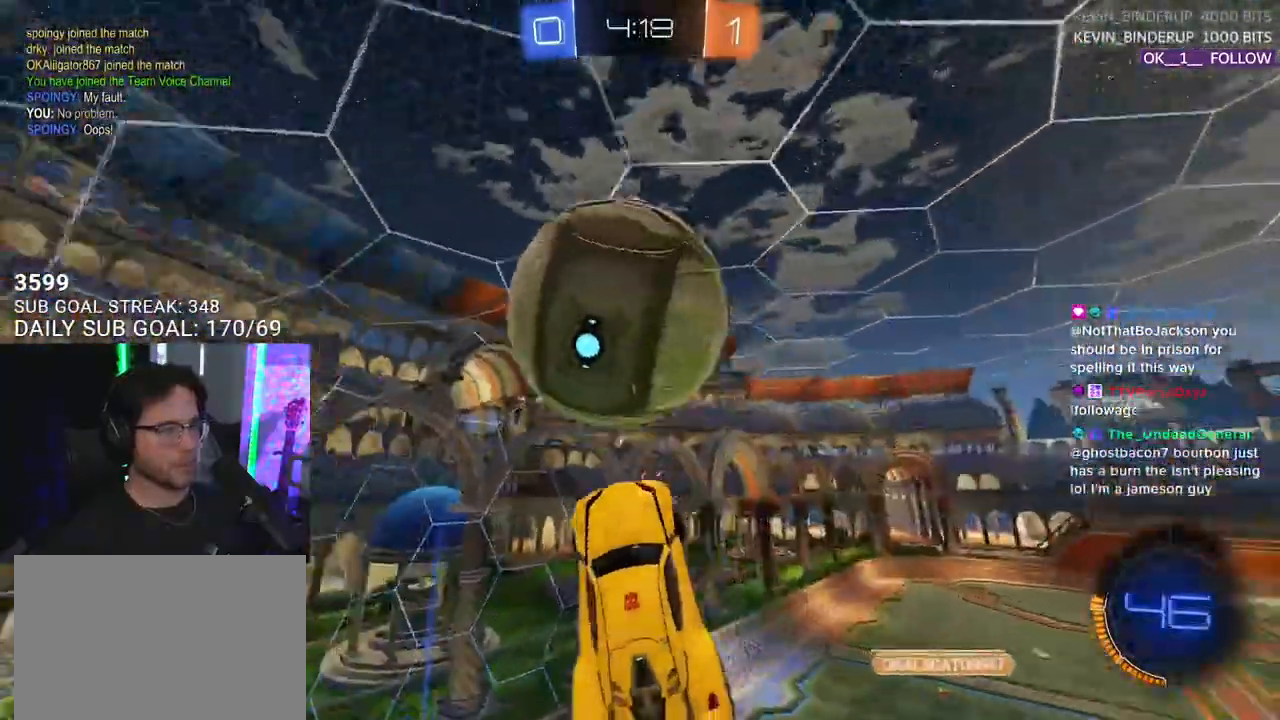
{"buttons": ["R1", "R2"], "left_stick": "down", "right_stick": "center", "events": [[17, "left_stick", "down"], [150, "R1", "down"], [183, "left_stick", "up"], [267, "left_stick", "center"], [350, "left_stick", "down"], [467, "L3", "up"]]}
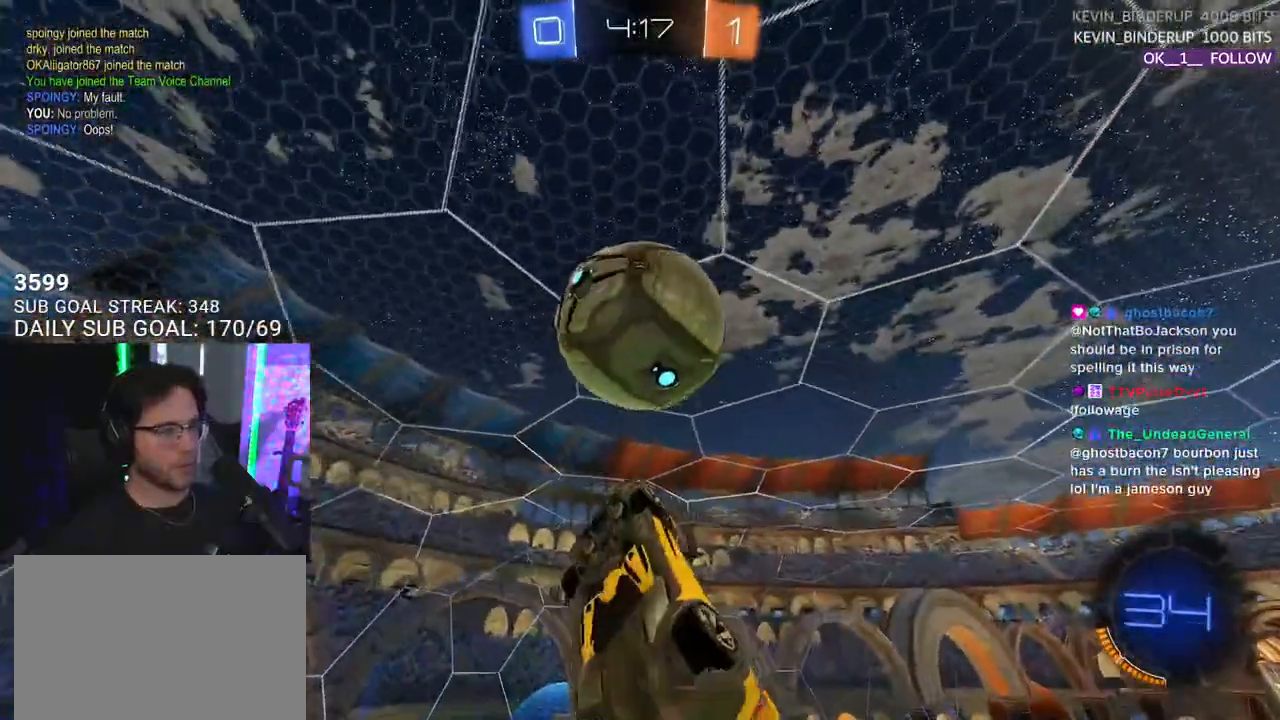
{"buttons": ["R2"], "left_stick": "center", "right_stick": "center", "events": [[17, "left_stick", "center"], [217, "R1", "up"], [217, "left_stick", "left"], [367, "left_stick", "center"]]}
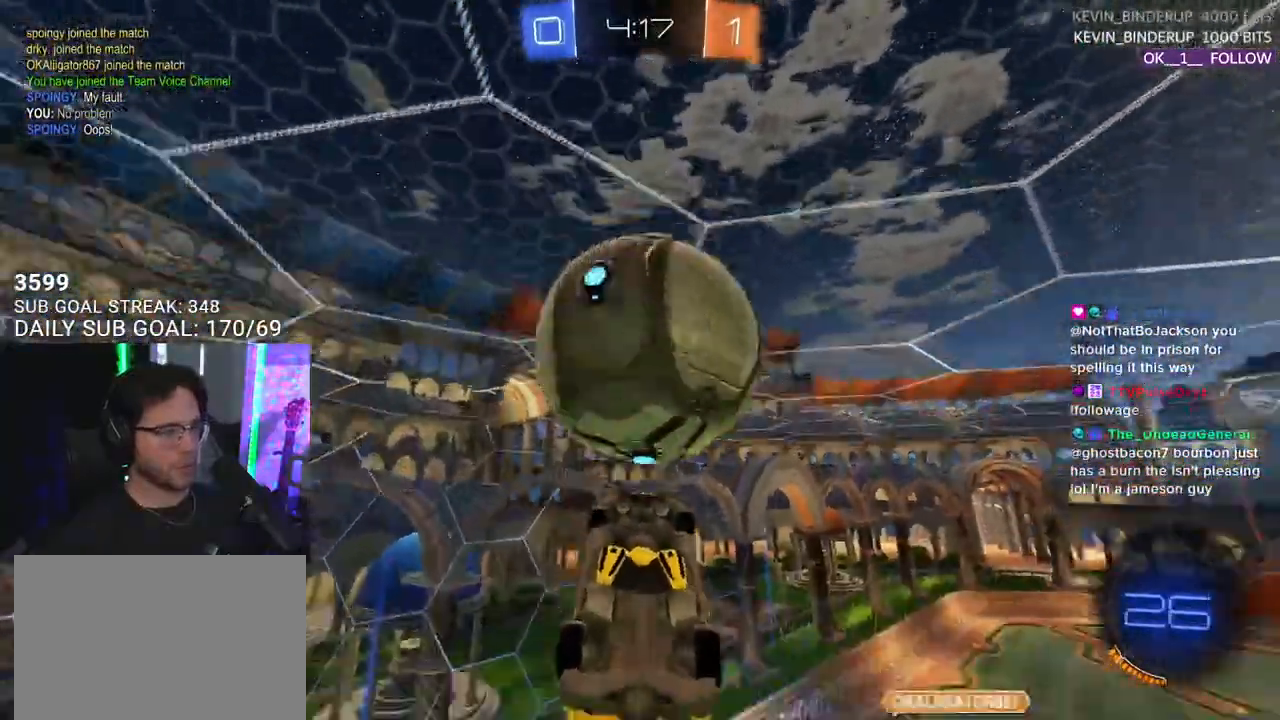
{"buttons": ["R2"], "left_stick": "up", "right_stick": "center", "events": [[83, "left_stick", "up"]]}
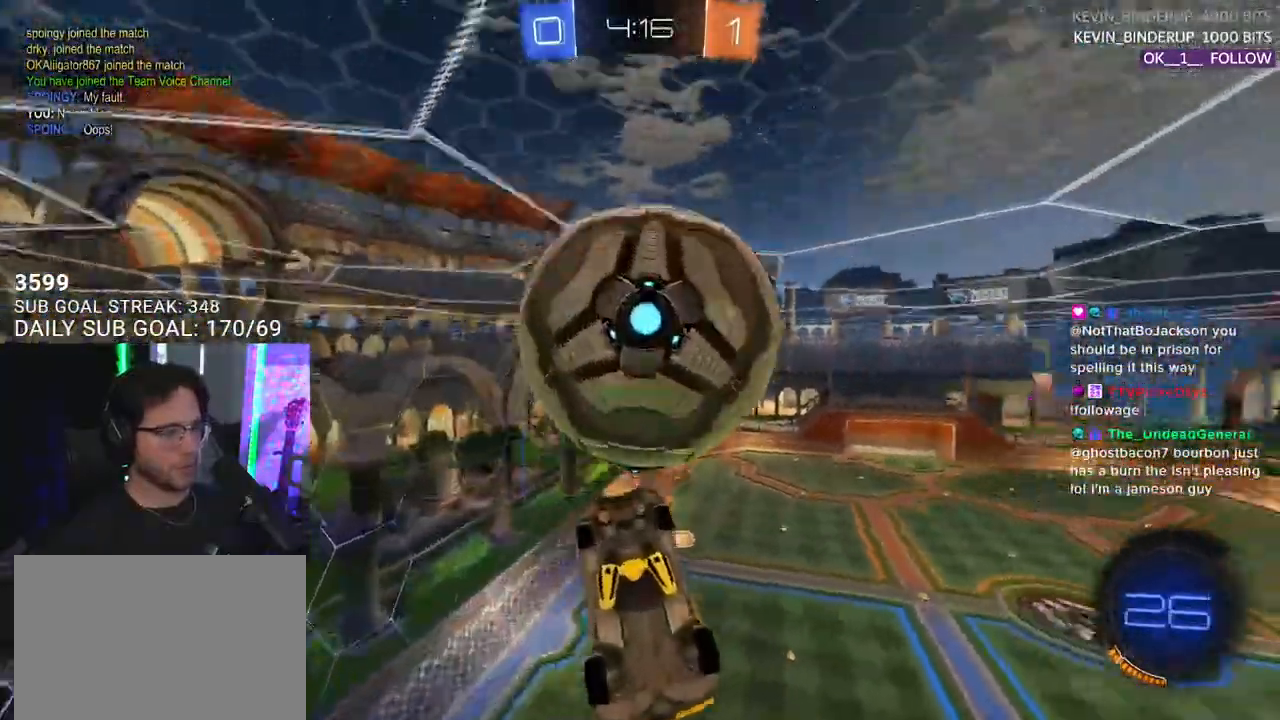
{"buttons": ["R1", "R2", "L3"], "left_stick": "down", "right_stick": "center", "events": [[167, "L3", "down"], [250, "left_stick", "up-left"], [317, "R1", "down"], [350, "left_stick", "down"]]}
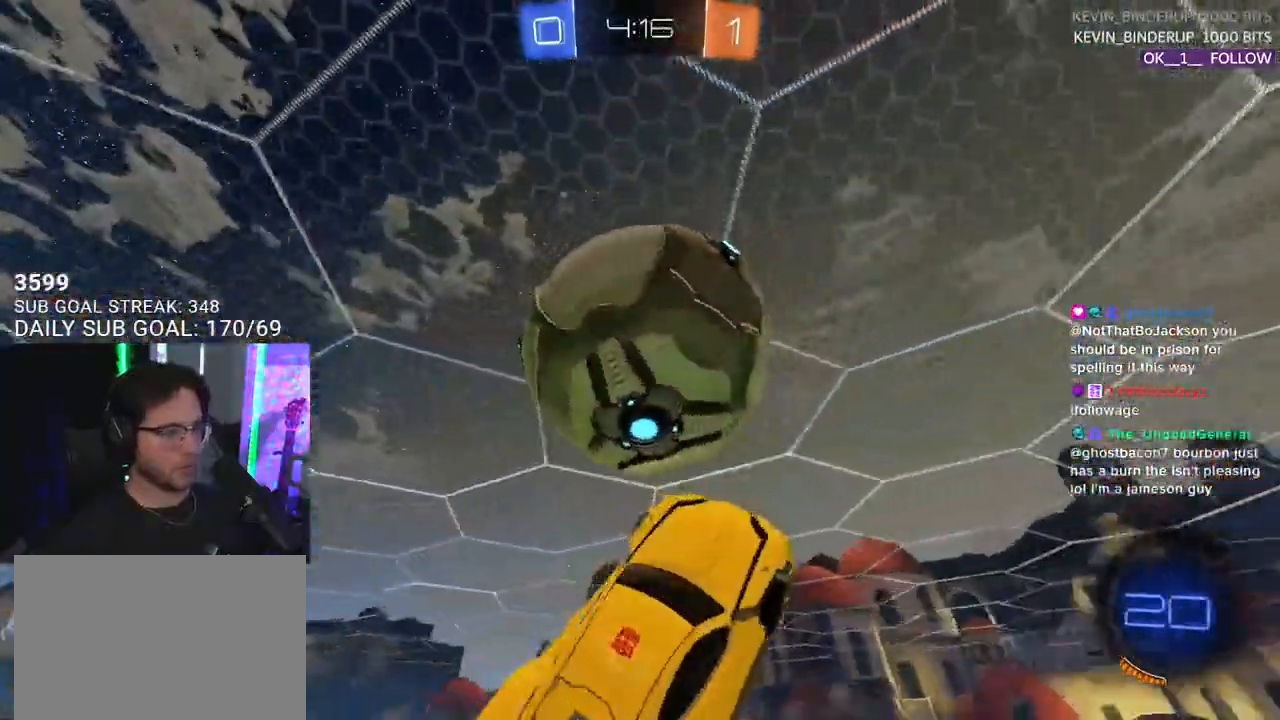
{"buttons": ["R2"], "left_stick": "down-right", "right_stick": "center", "events": [[150, "R1", "up"], [167, "left_stick", "down-right"], [233, "L3", "up"]]}
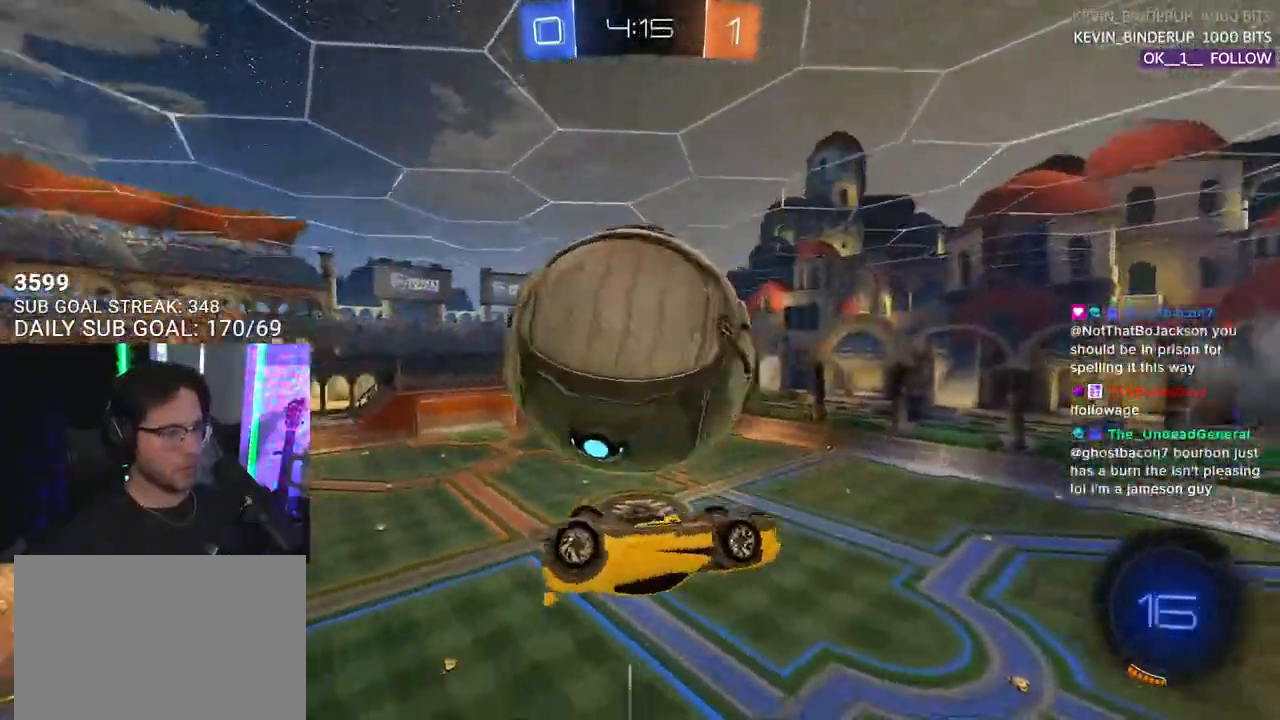
{"buttons": ["R1", "R2", "L3"], "left_stick": "up-right", "right_stick": "center", "events": [[283, "left_stick", "up-right"], [350, "L3", "down"], [483, "R1", "down"]]}
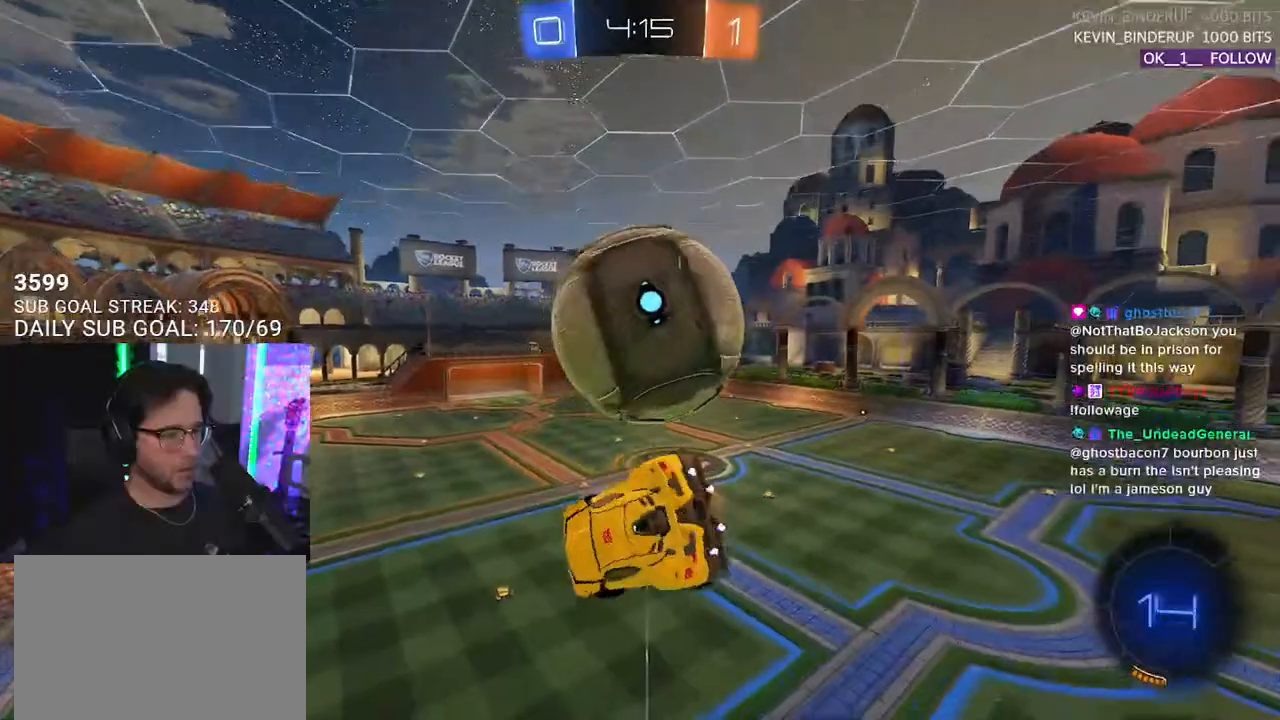
{"buttons": ["R1", "R2", "L3"], "left_stick": "up-left", "right_stick": "center", "events": [[83, "L3", "up"], [117, "R1", "up"], [183, "left_stick", "down-right"], [283, "left_stick", "down"], [333, "R1", "down"], [417, "L3", "down"], [450, "left_stick", "up-left"]]}
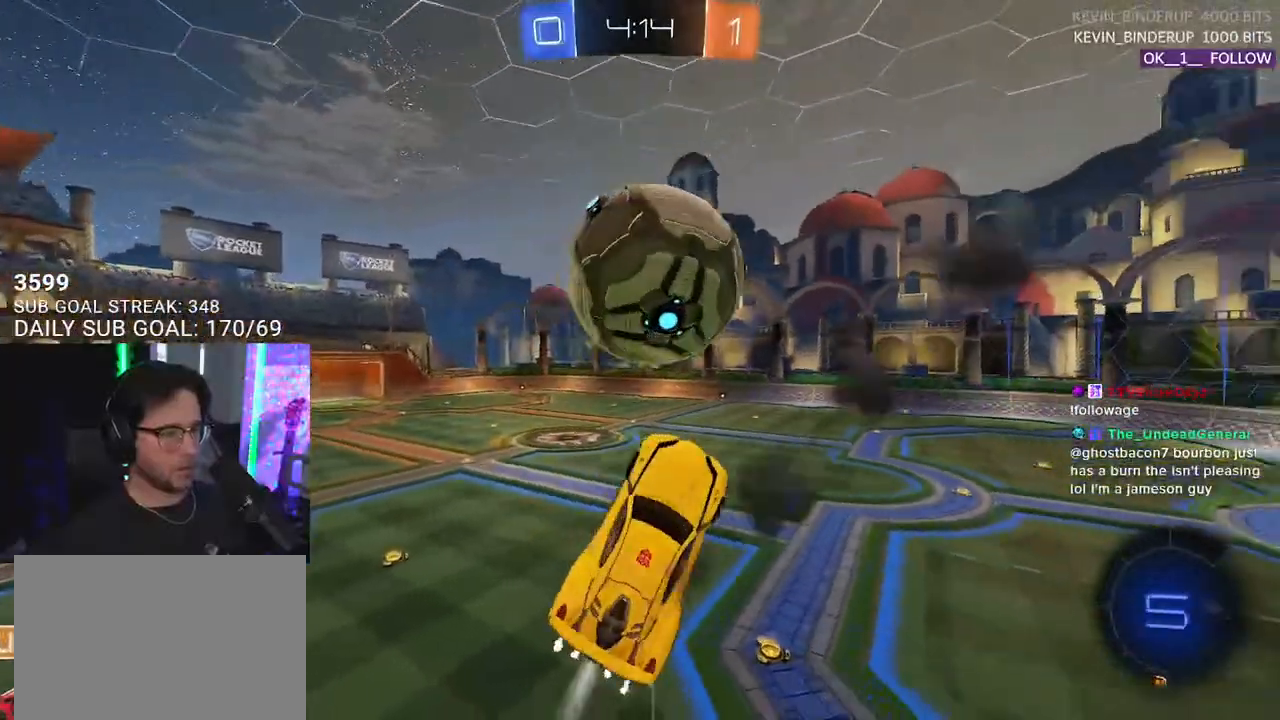
{"buttons": ["R1", "R2"], "left_stick": "up-left", "right_stick": "center", "events": [[150, "L3", "up"], [217, "L2", "down"], [433, "L2", "up"]]}
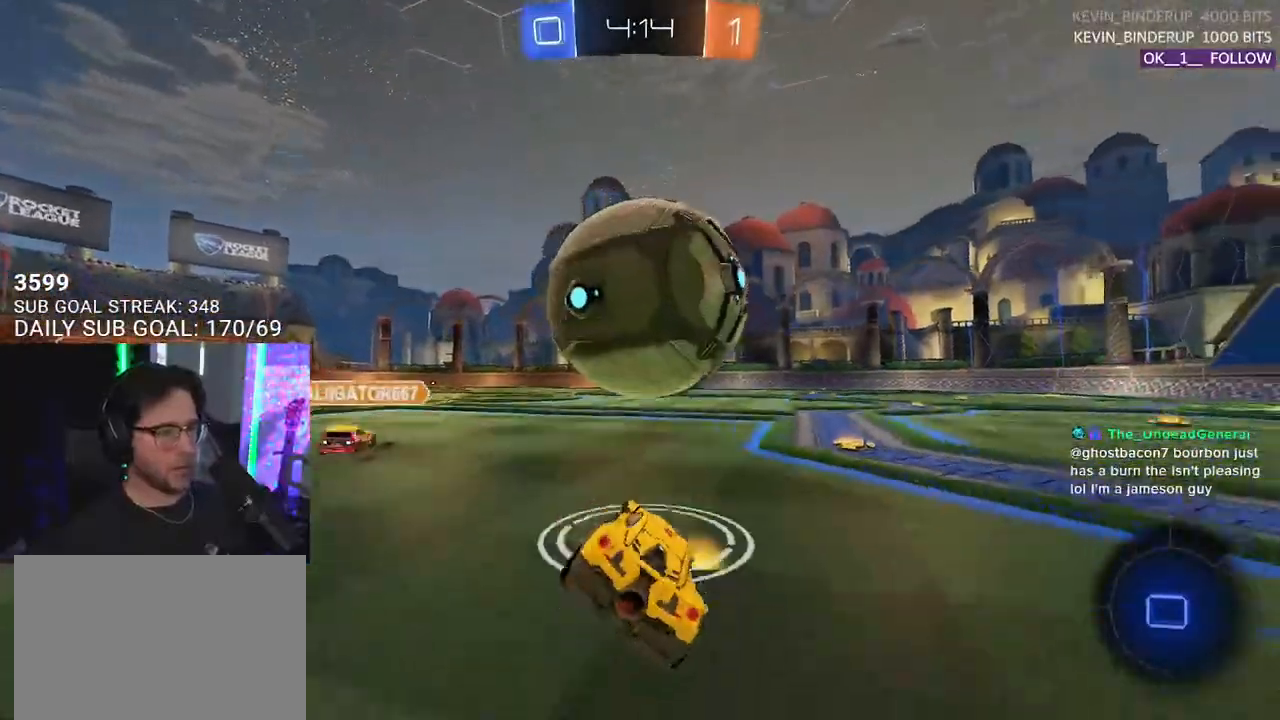
{"buttons": ["R2"], "left_stick": "center", "right_stick": "center", "events": [[67, "left_stick", "up-right"], [167, "R1", "up"], [283, "left_stick", "left"], [450, "left_stick", "center"]]}
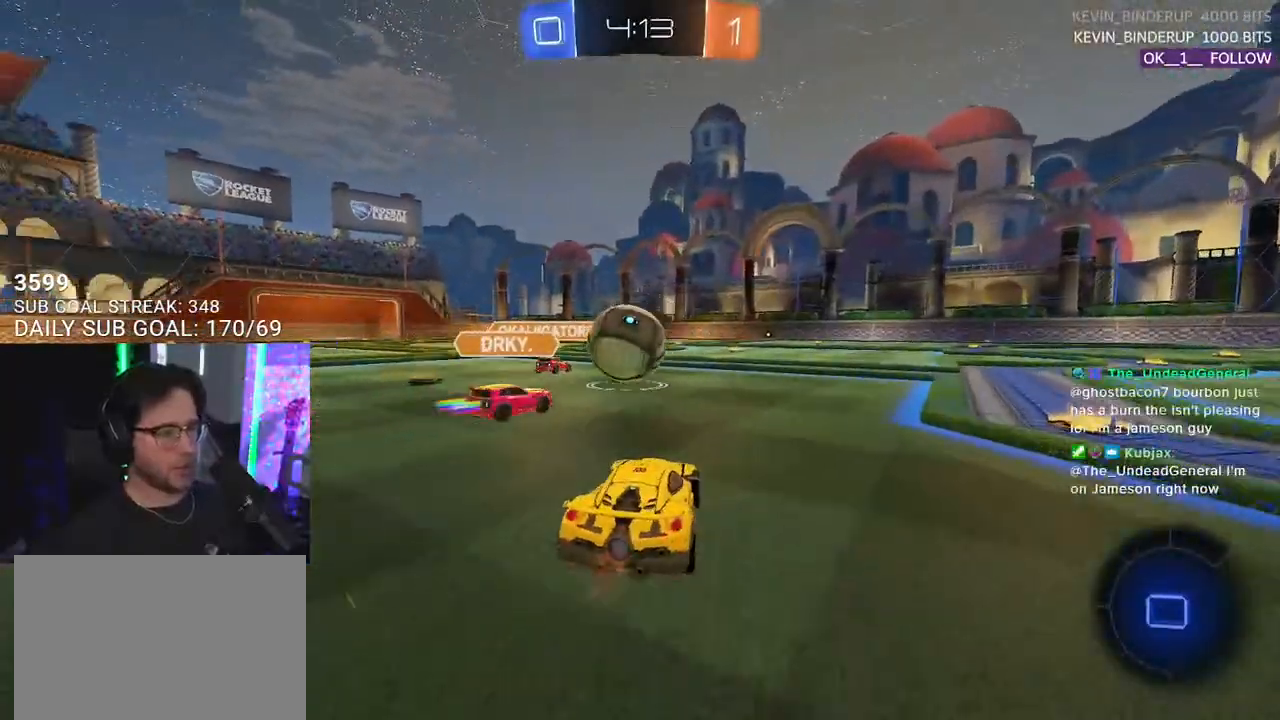
{"buttons": ["R2"], "left_stick": "up-right", "right_stick": "center", "events": [[67, "left_stick", "up-right"]]}
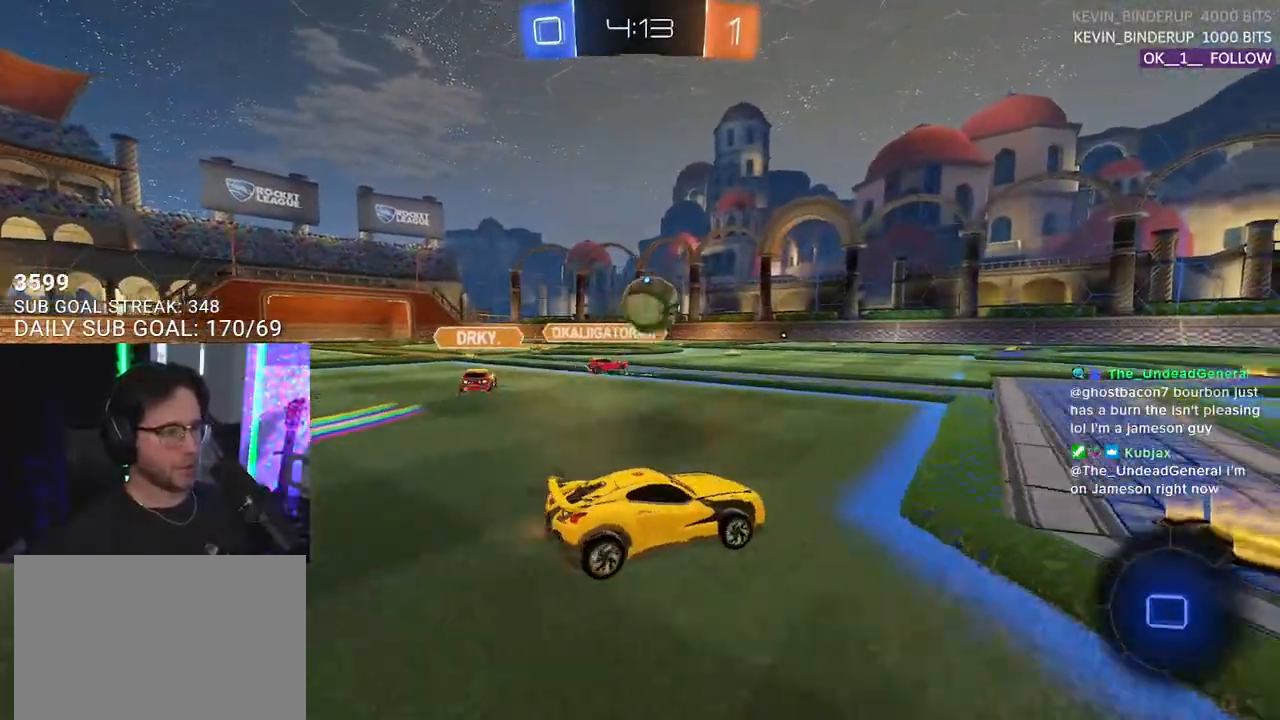
{"buttons": ["R2"], "left_stick": "right", "right_stick": "center", "events": [[50, "left_stick", "down-left"], [167, "left_stick", "center"], [433, "left_stick", "right"]]}
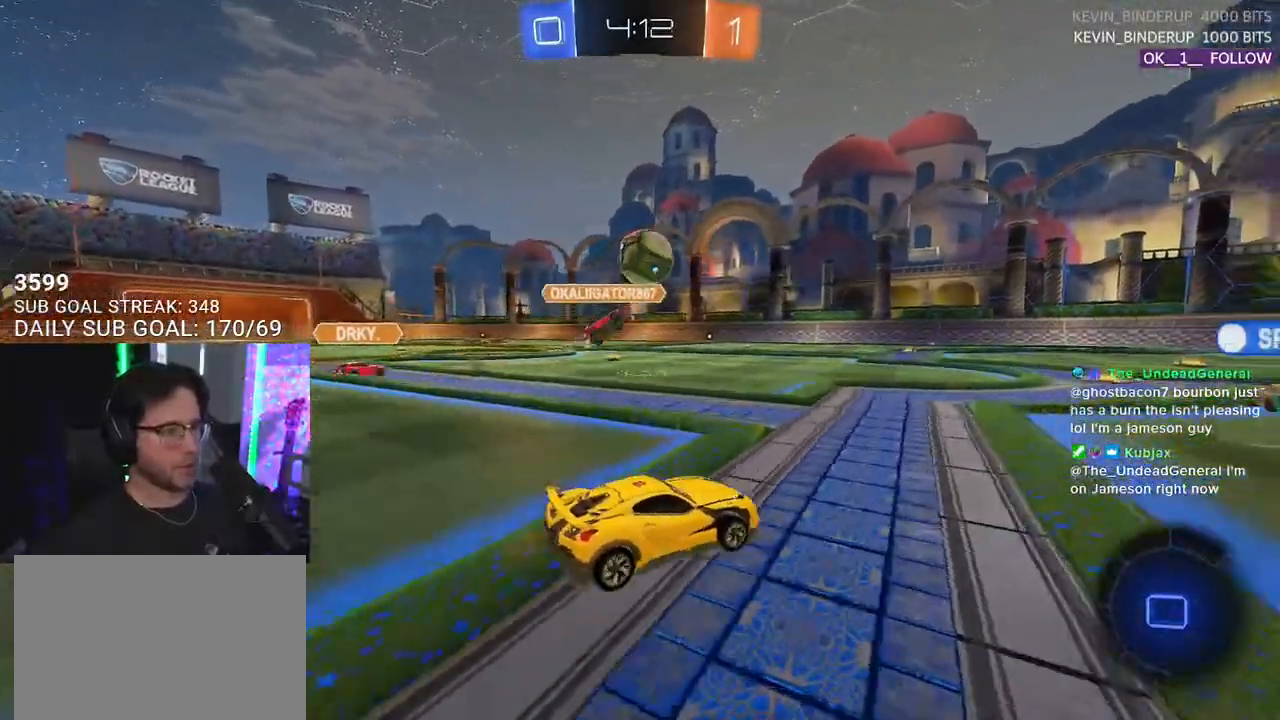
{"buttons": ["TRIANGLE", "R2"], "left_stick": "center", "right_stick": "center", "events": [[117, "left_stick", "center"], [133, "TRIANGLE", "down"], [217, "TRIANGLE", "up"], [483, "TRIANGLE", "down"]]}
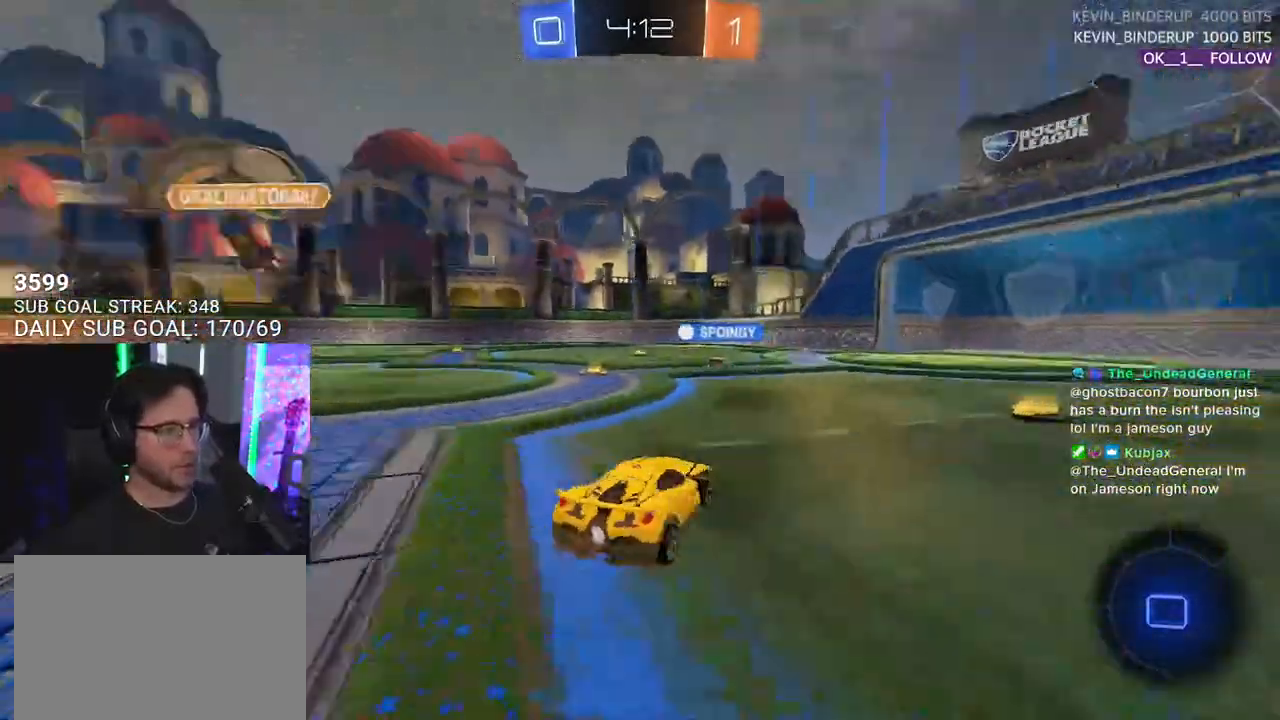
{"buttons": ["R2"], "left_stick": "center", "right_stick": "center", "events": [[17, "left_stick", "right"], [67, "TRIANGLE", "up"], [417, "left_stick", "center"]]}
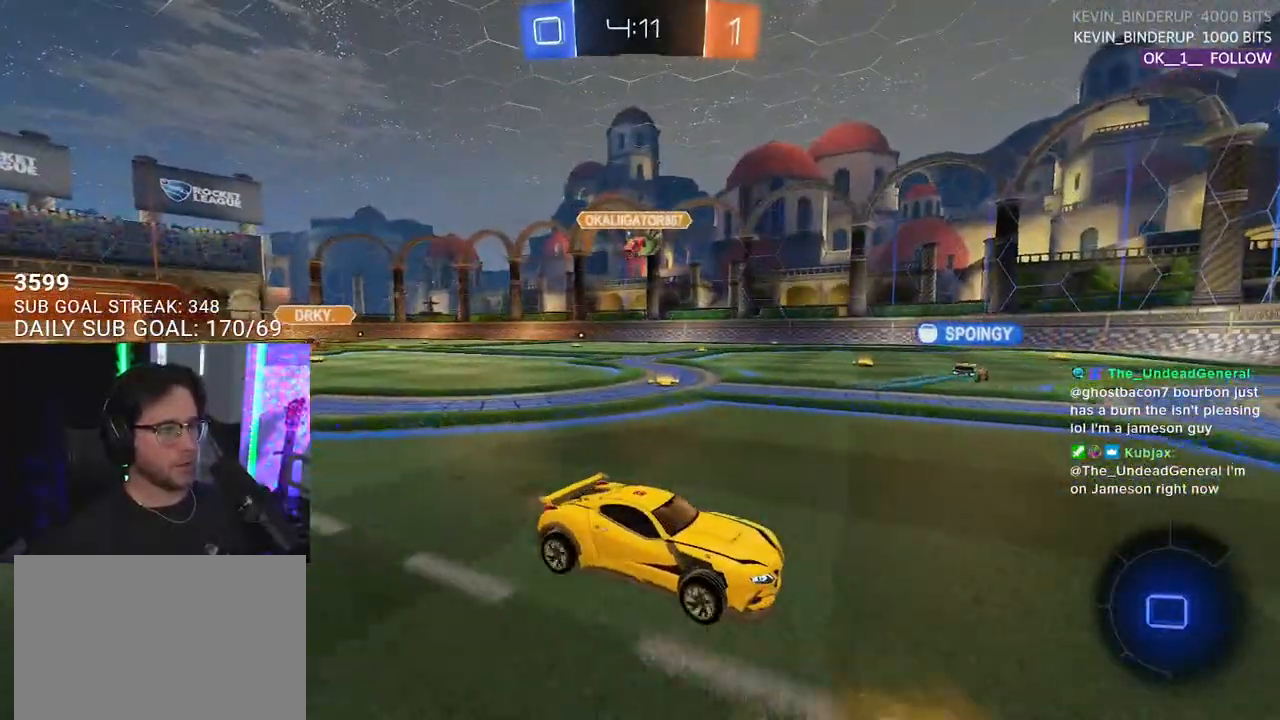
{"buttons": ["R2"], "left_stick": "center", "right_stick": "center", "events": [[50, "left_stick", "left"], [333, "left_stick", "center"]]}
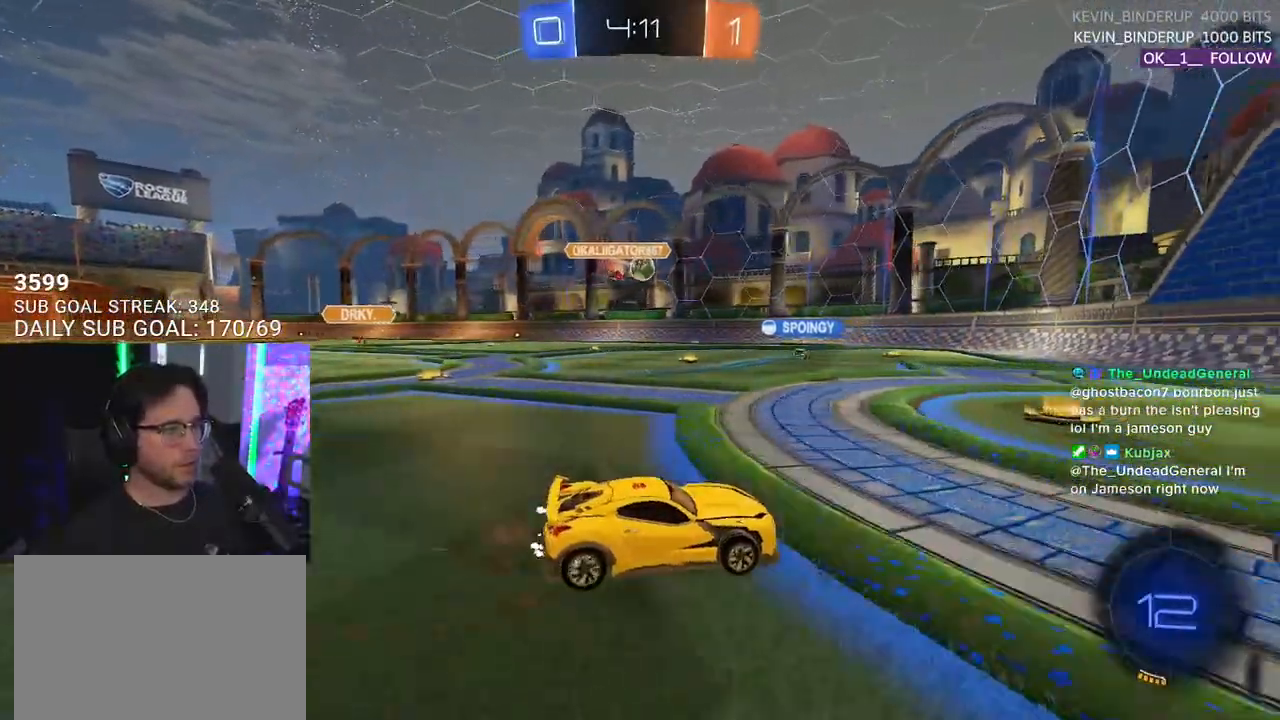
{"buttons": ["R2"], "left_stick": "center", "right_stick": "center", "events": [[33, "left_stick", "left"], [433, "left_stick", "center"]]}
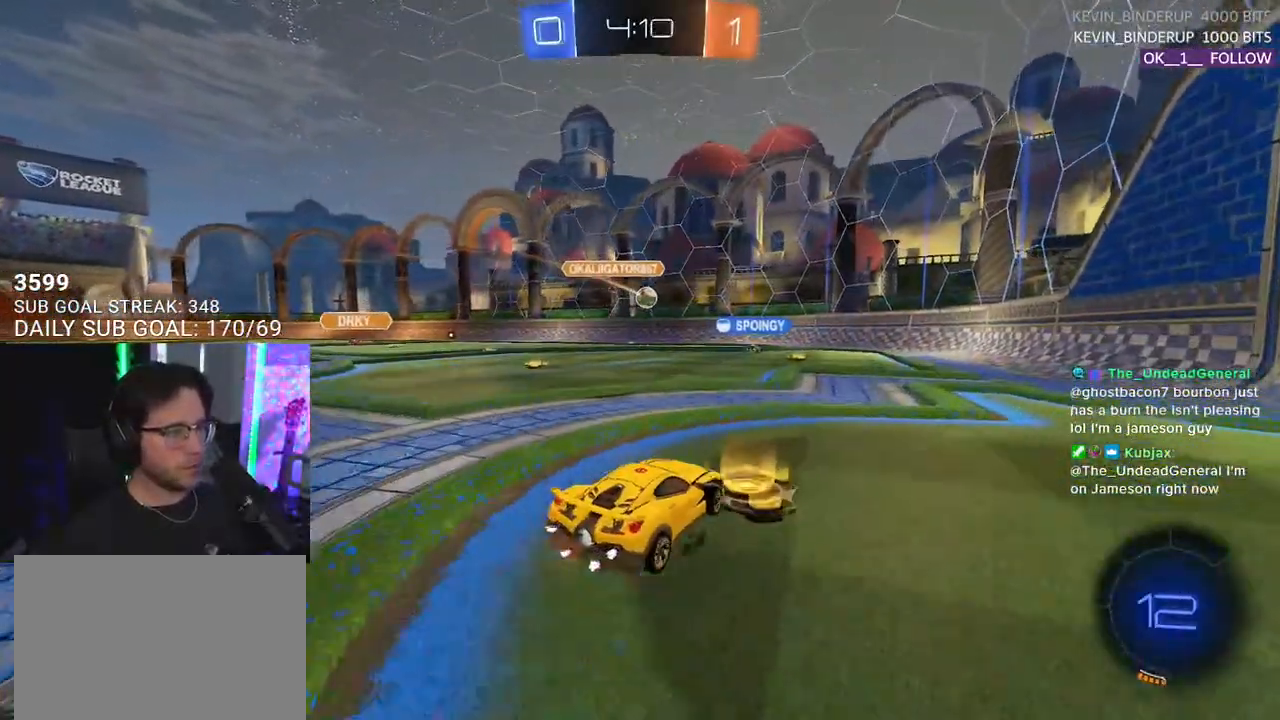
{"buttons": ["R2"], "left_stick": "left", "right_stick": "center", "events": [[117, "left_stick", "right"], [233, "left_stick", "center"], [433, "left_stick", "left"]]}
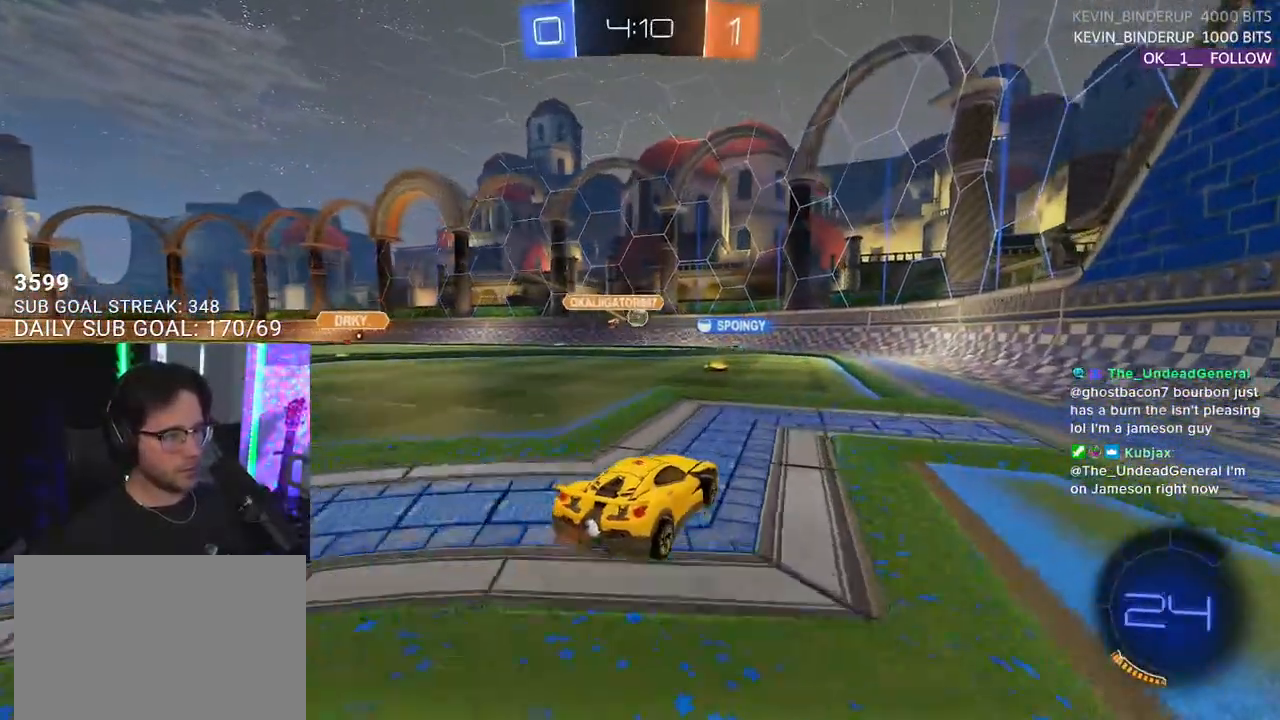
{"buttons": ["L2"], "left_stick": "left", "right_stick": "center", "events": [[117, "left_stick", "center"], [367, "left_stick", "left"], [450, "L2", "down"], [450, "R2", "up"]]}